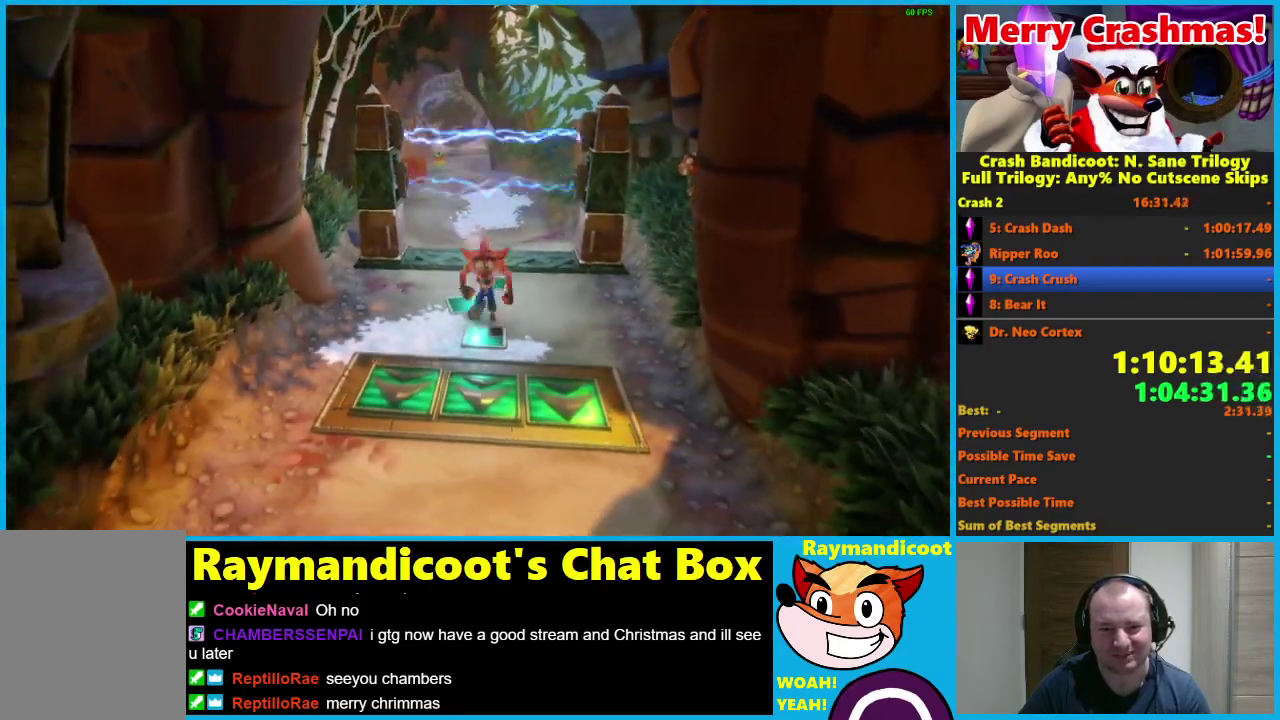
Gameplay with a controller (Xbox layout); each line is a JSON object with the inputs held at the frame after it. "events" lists button and stick changes between this image and that frame as [ms after this image, input, new state], when the widget could be followed in between.
{"buttons": [], "left_stick": "down", "right_stick": "center"}
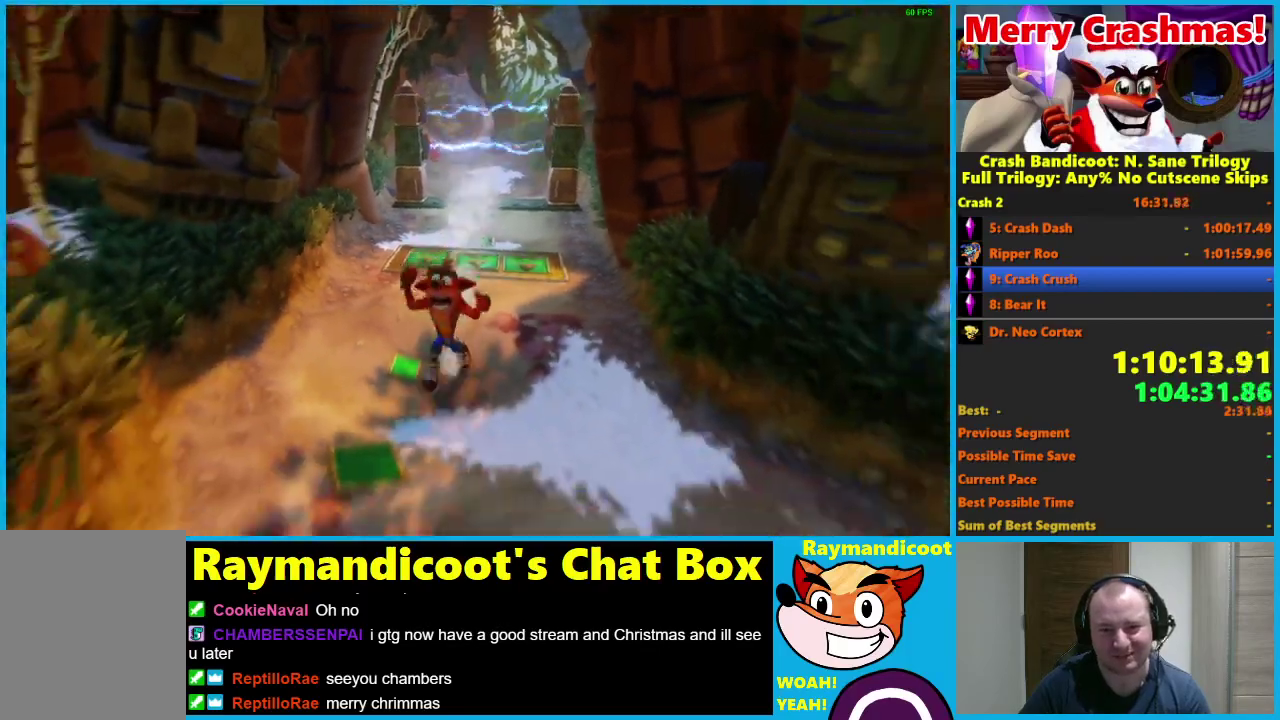
{"buttons": [], "left_stick": "down", "right_stick": "center", "events": []}
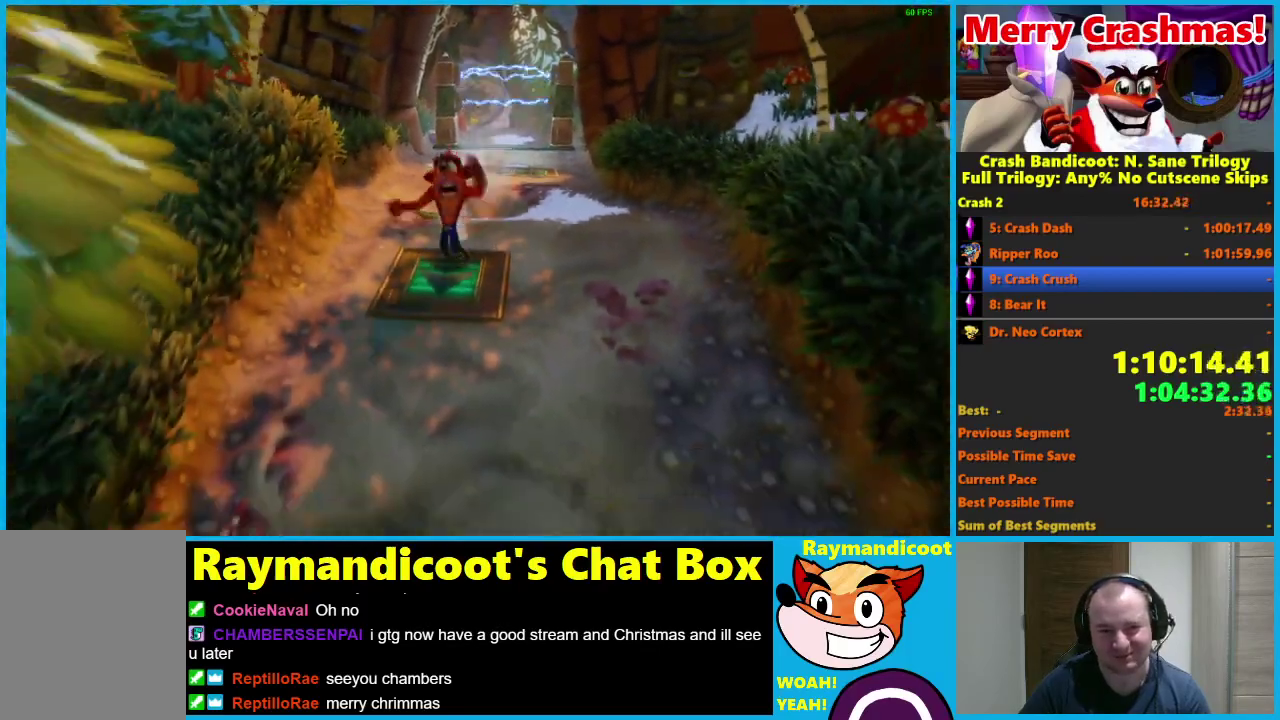
{"buttons": [], "left_stick": "down-right", "right_stick": "center", "events": [[300, "left_stick", "down-right"]]}
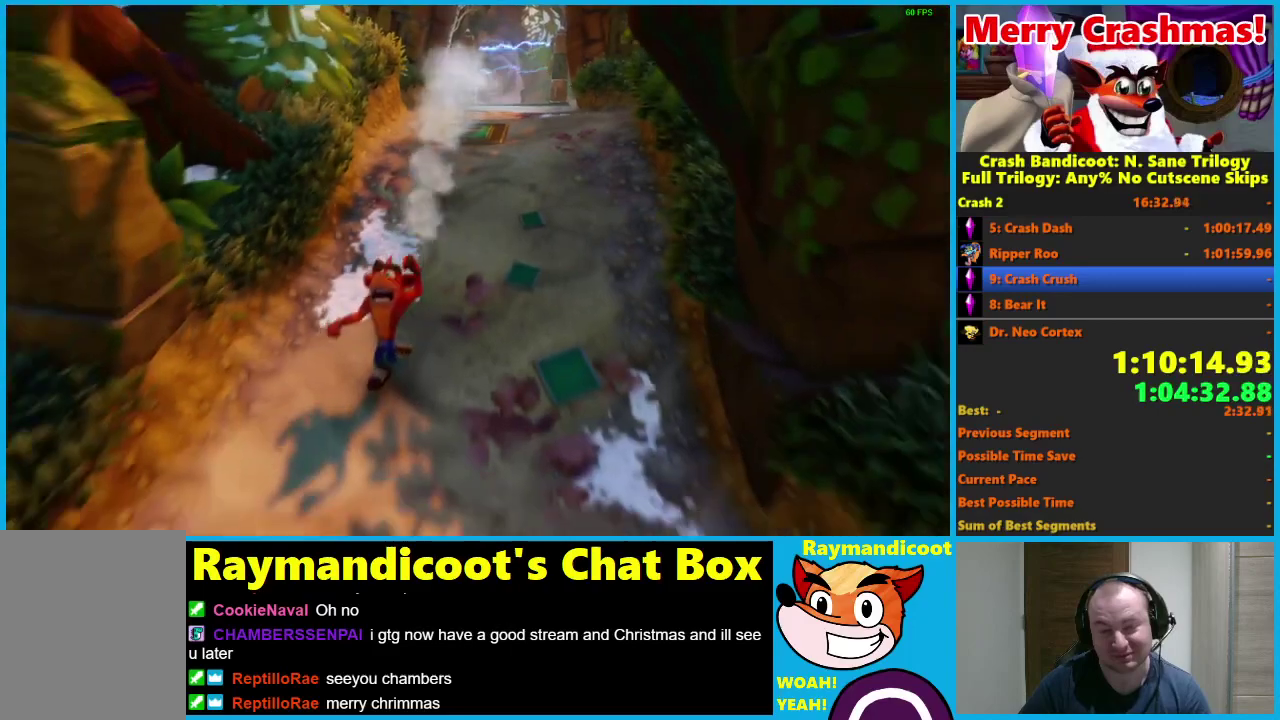
{"buttons": [], "left_stick": "down-right", "right_stick": "center", "events": []}
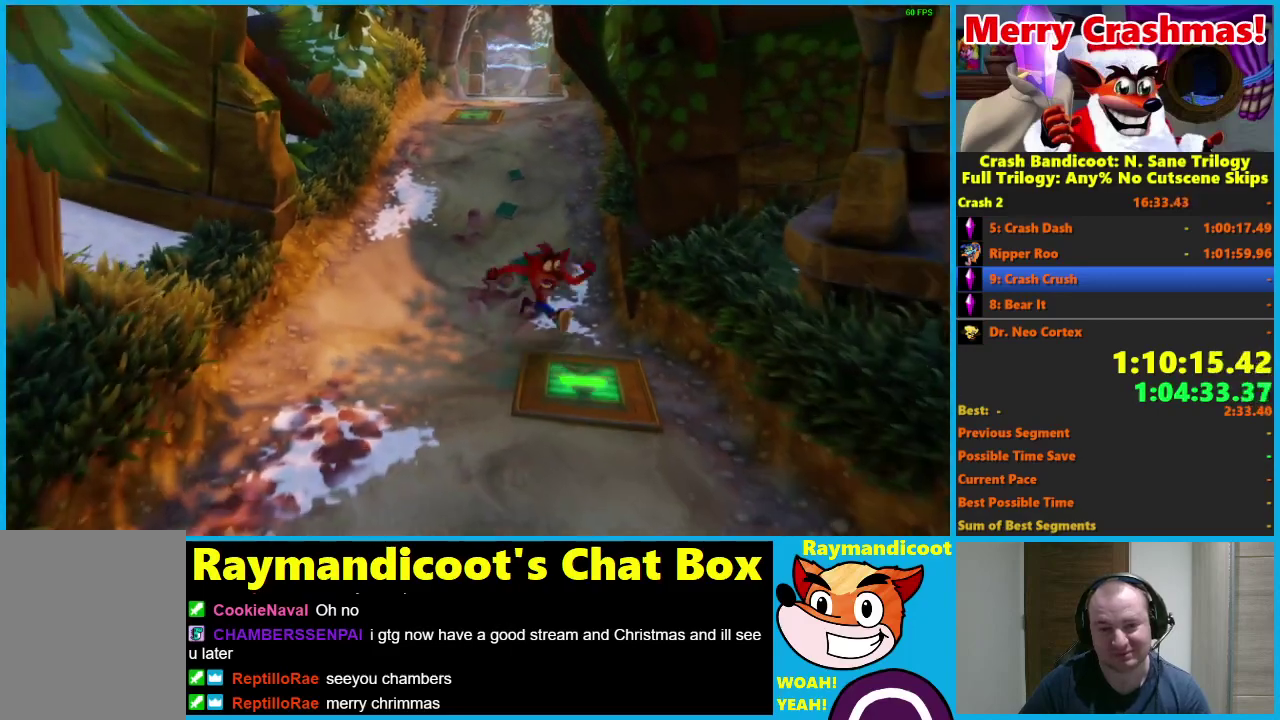
{"buttons": [], "left_stick": "down", "right_stick": "center", "events": [[83, "left_stick", "down"]]}
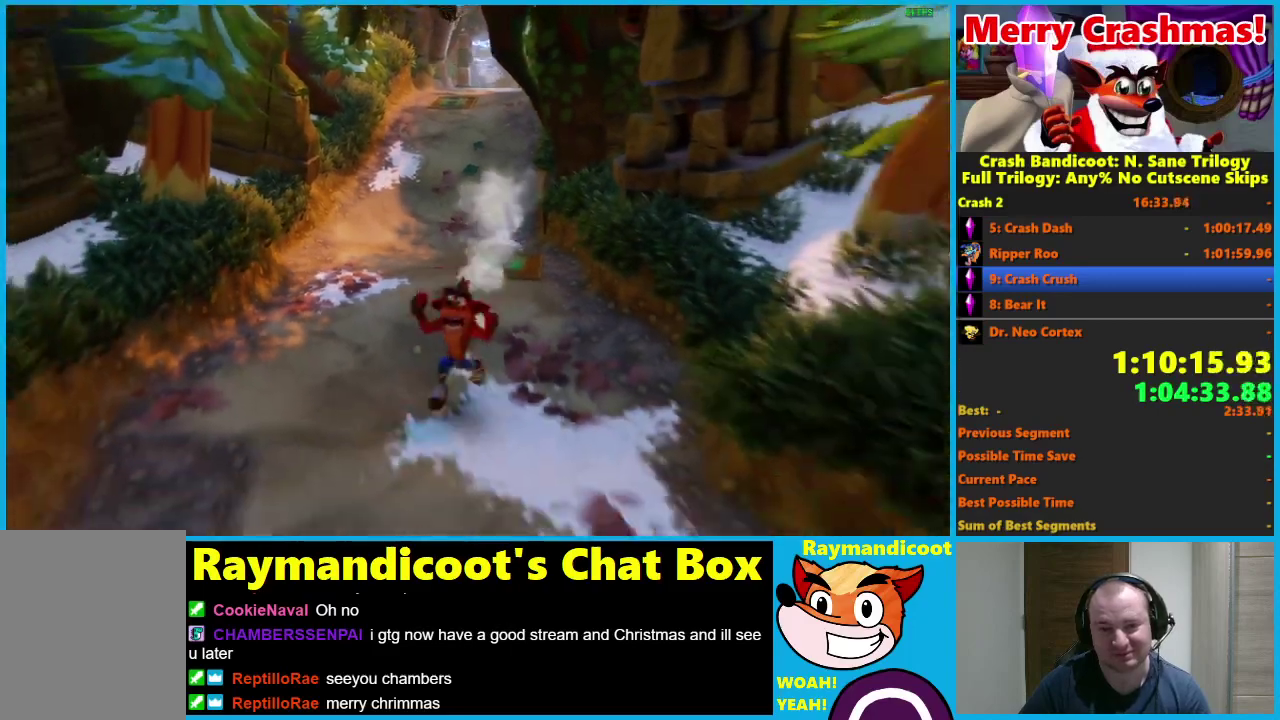
{"buttons": [], "left_stick": "down", "right_stick": "center", "events": []}
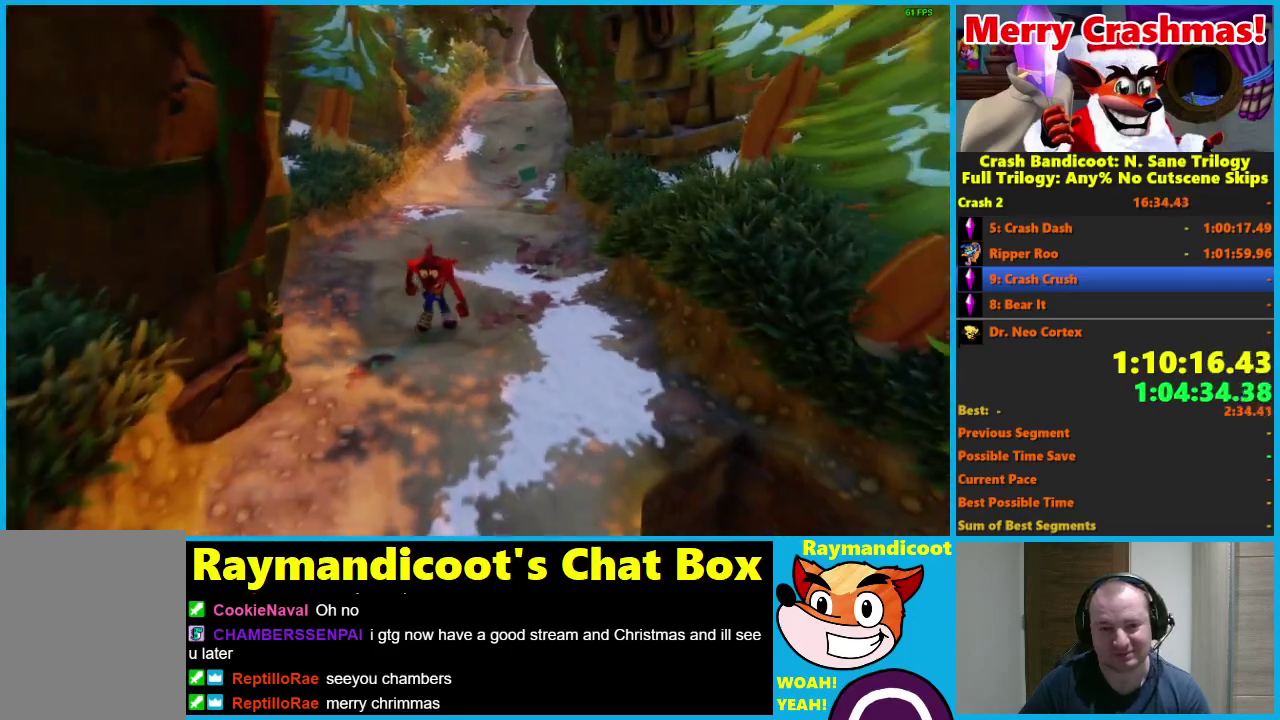
{"buttons": [], "left_stick": "down", "right_stick": "center", "events": [[17, "R1", "down"], [150, "R1", "up"], [300, "X", "down"], [433, "X", "up"]]}
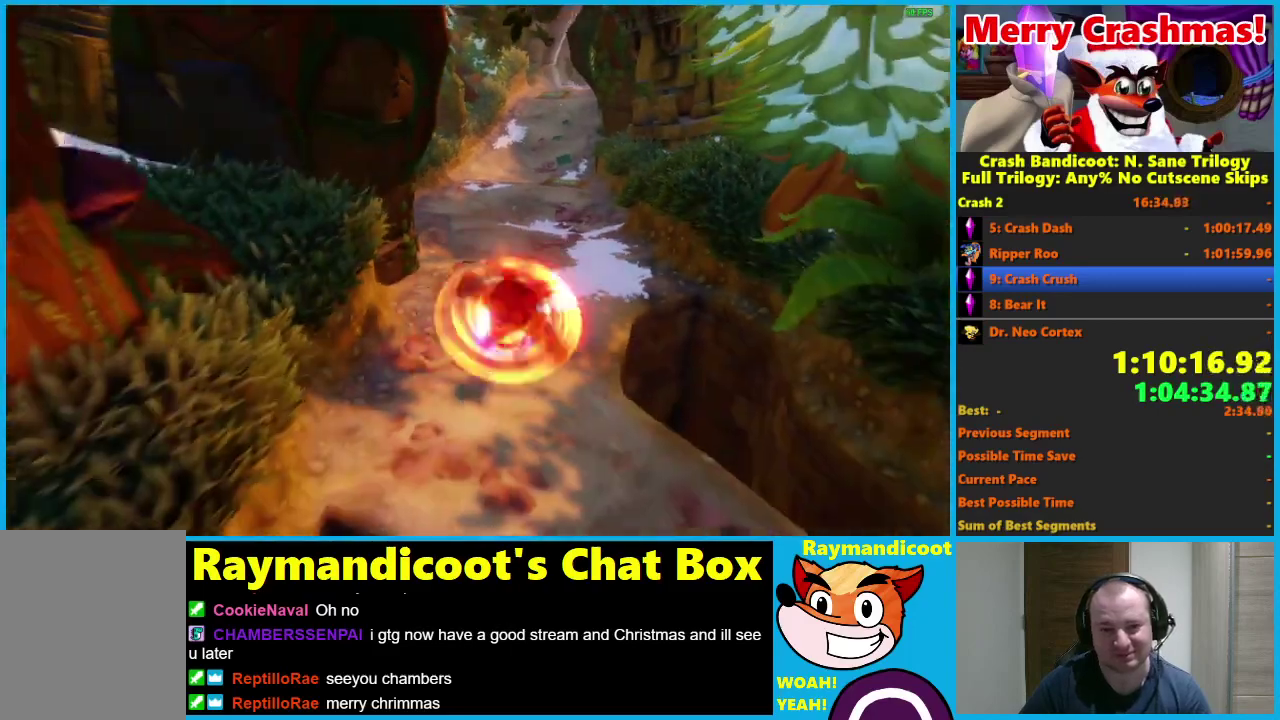
{"buttons": ["R1"], "left_stick": "down", "right_stick": "center", "events": [[67, "left_stick", "down-right"], [333, "left_stick", "down"], [367, "R1", "down"]]}
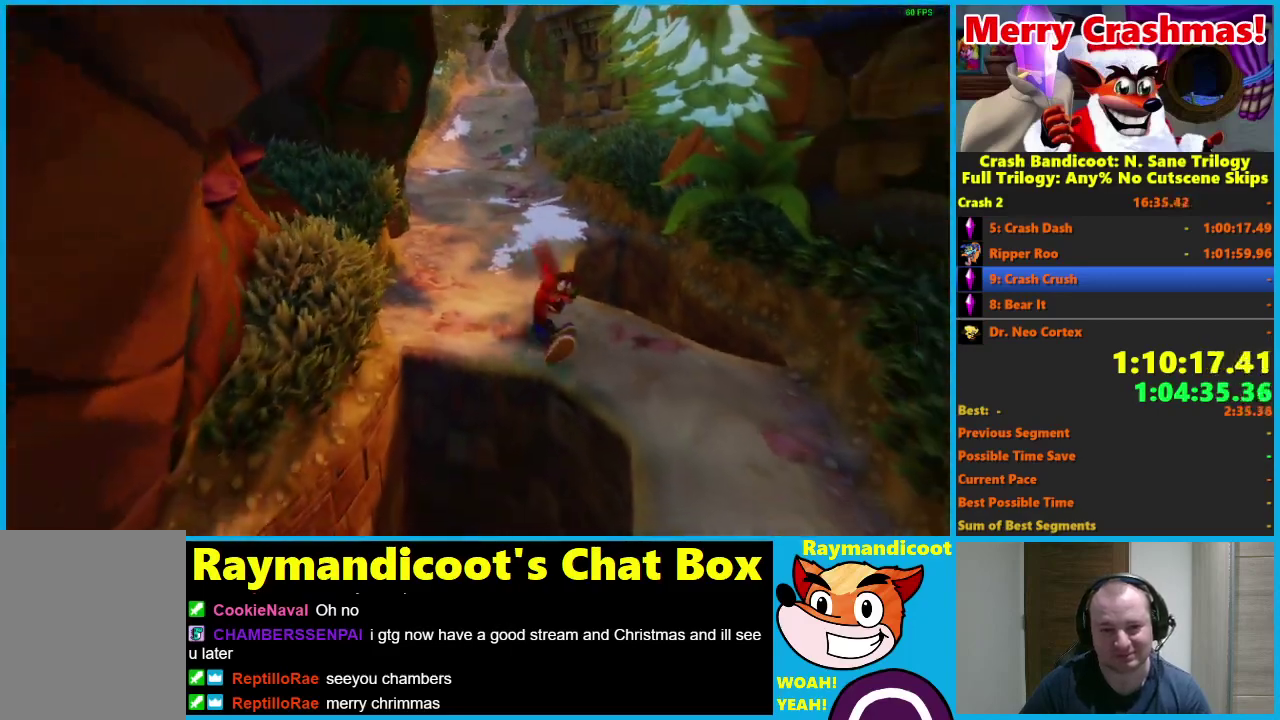
{"buttons": [], "left_stick": "down", "right_stick": "center", "events": [[83, "A", "down"], [167, "left_stick", "down-right"], [300, "A", "up"], [350, "R1", "up"], [383, "left_stick", "down"]]}
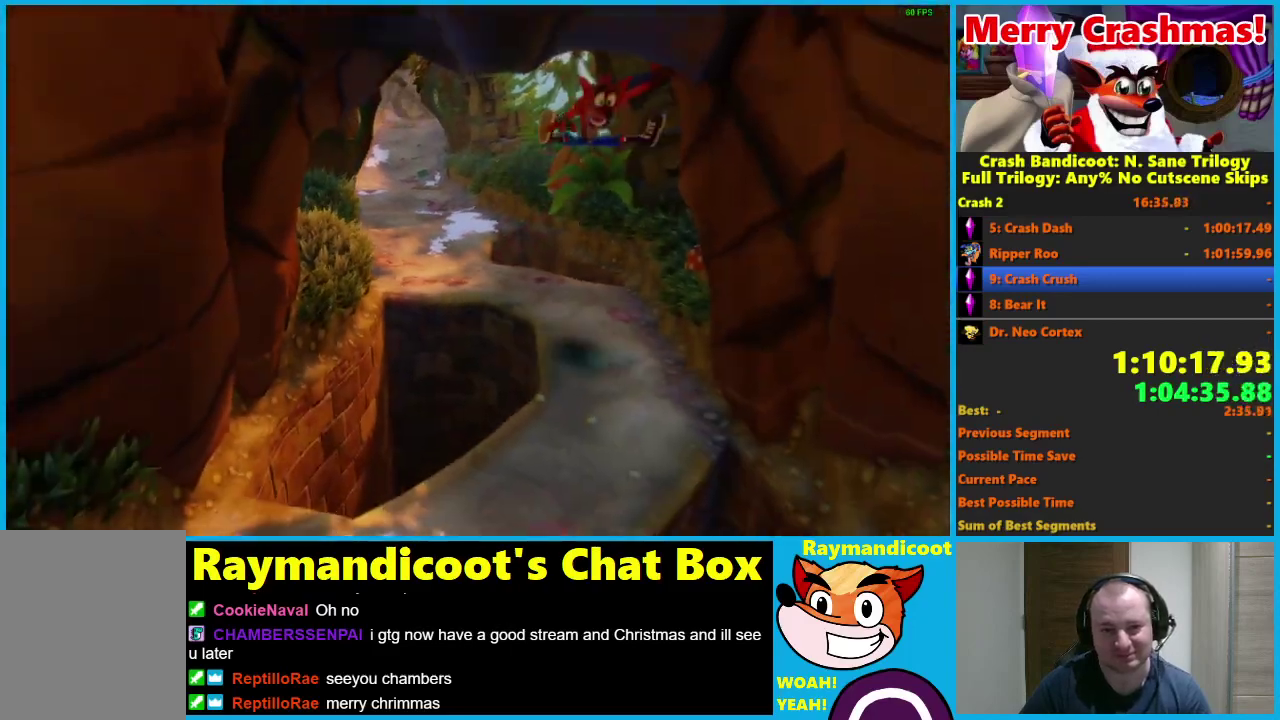
{"buttons": ["R1"], "left_stick": "down-left", "right_stick": "center", "events": [[200, "left_stick", "down-left"], [383, "R1", "down"]]}
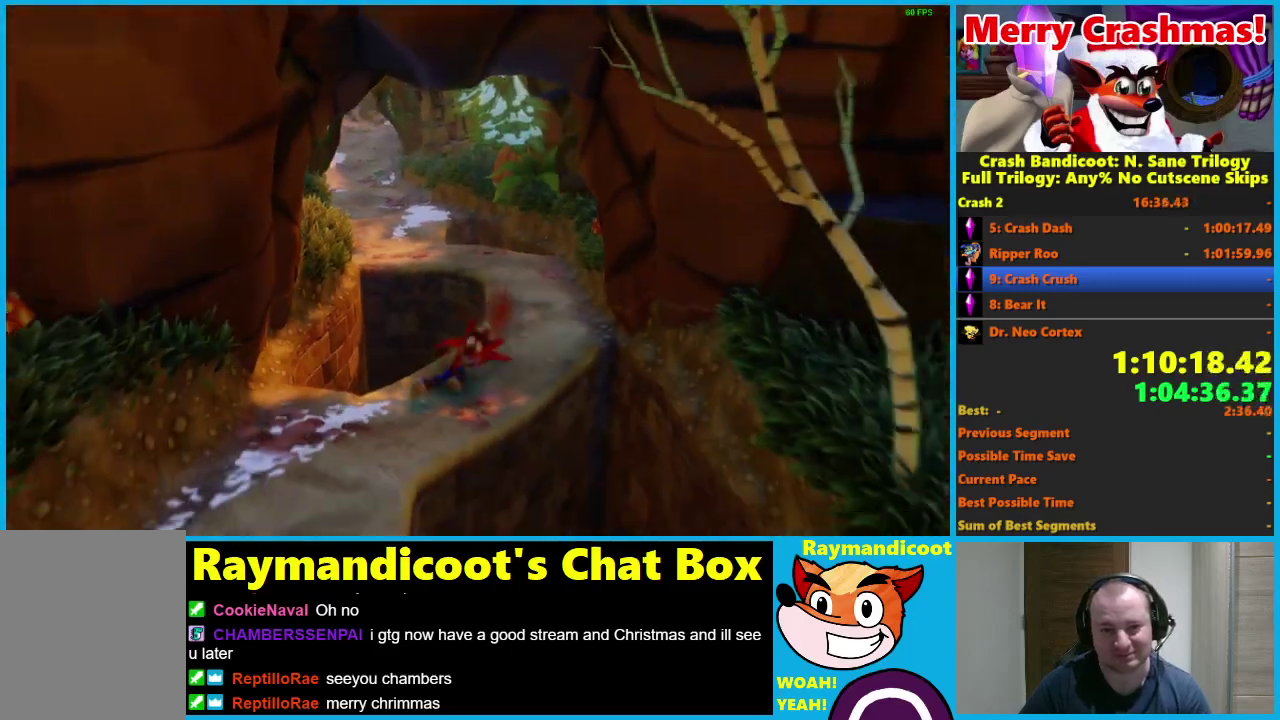
{"buttons": [], "left_stick": "down", "right_stick": "center", "events": [[17, "A", "down"], [250, "A", "up"], [267, "left_stick", "down"], [300, "R1", "up"]]}
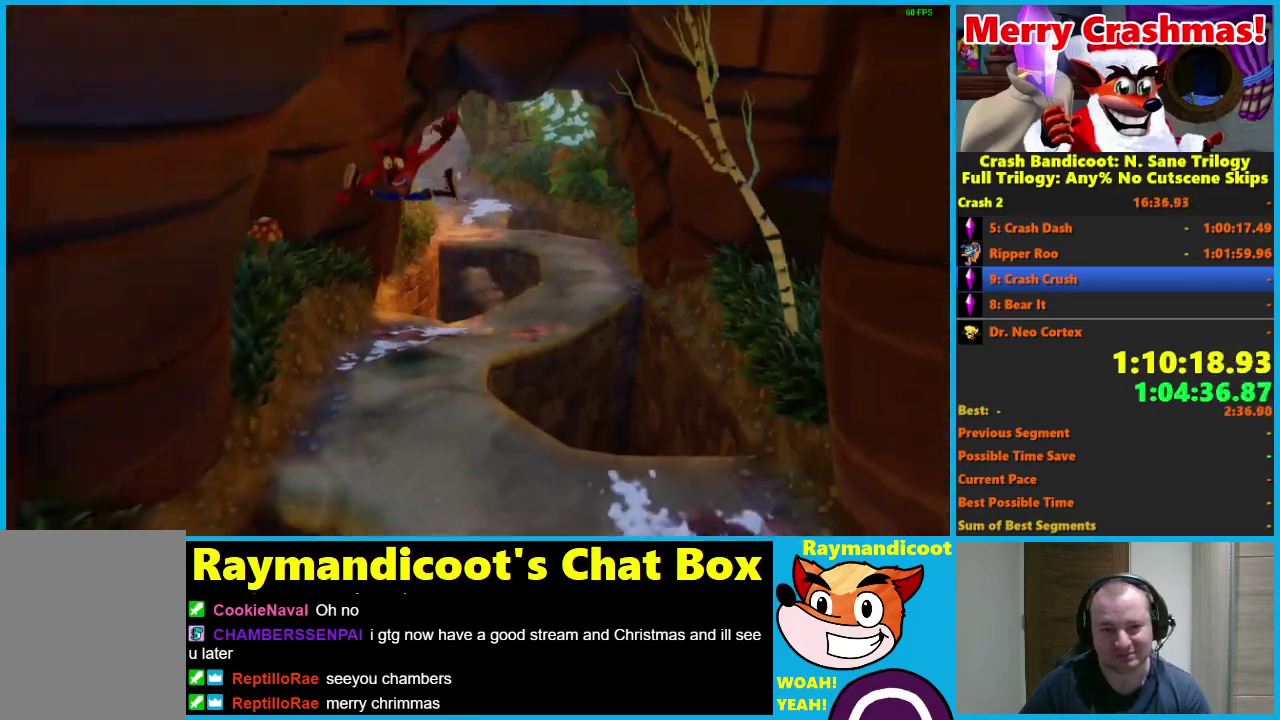
{"buttons": ["A", "R1"], "left_stick": "down-right", "right_stick": "center", "events": [[350, "R1", "down"], [450, "left_stick", "down-right"], [483, "A", "down"]]}
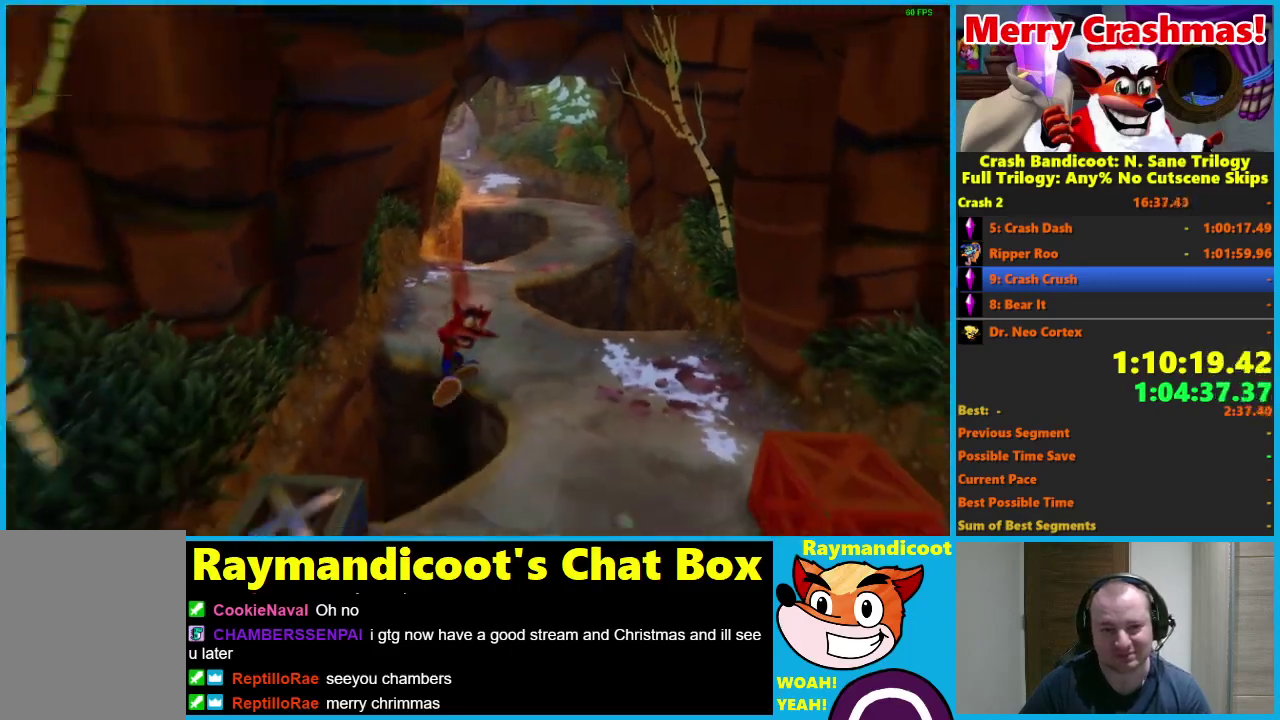
{"buttons": [], "left_stick": "down", "right_stick": "center", "events": [[133, "A", "up"], [167, "R1", "up"], [233, "left_stick", "down"]]}
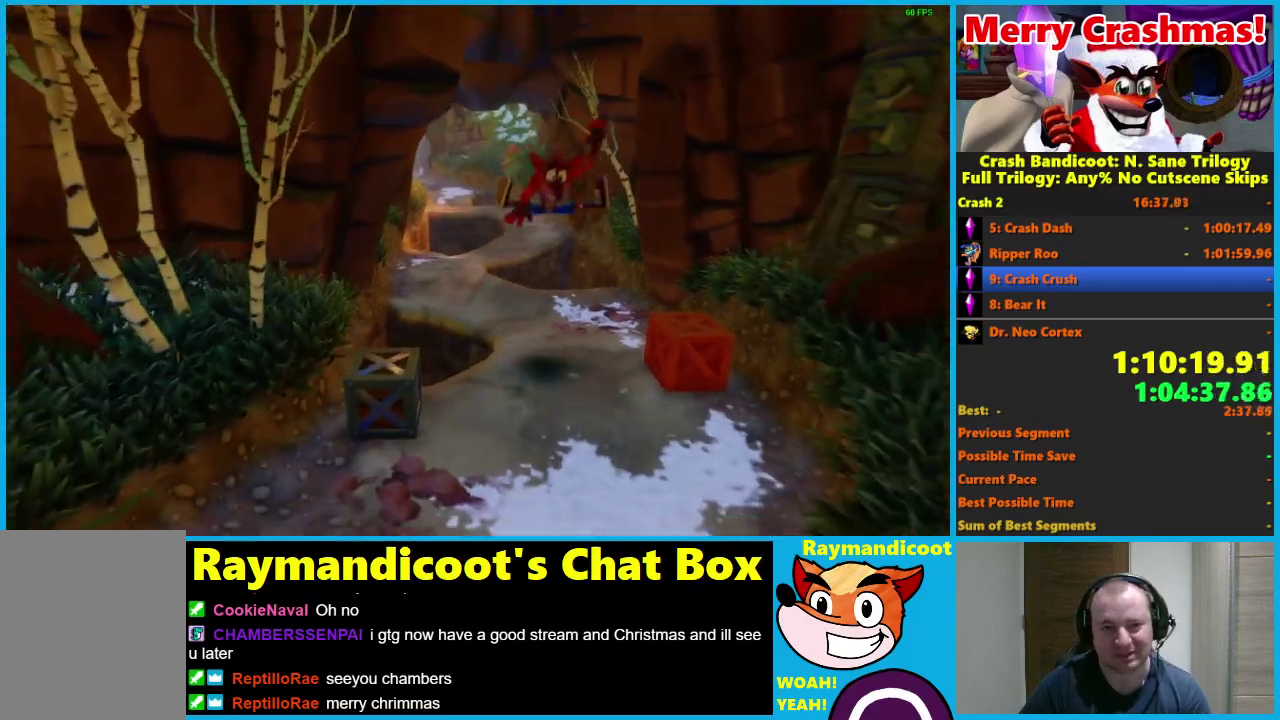
{"buttons": ["R1"], "left_stick": "down", "right_stick": "center", "events": [[267, "R1", "down"], [367, "A", "down"], [483, "A", "up"]]}
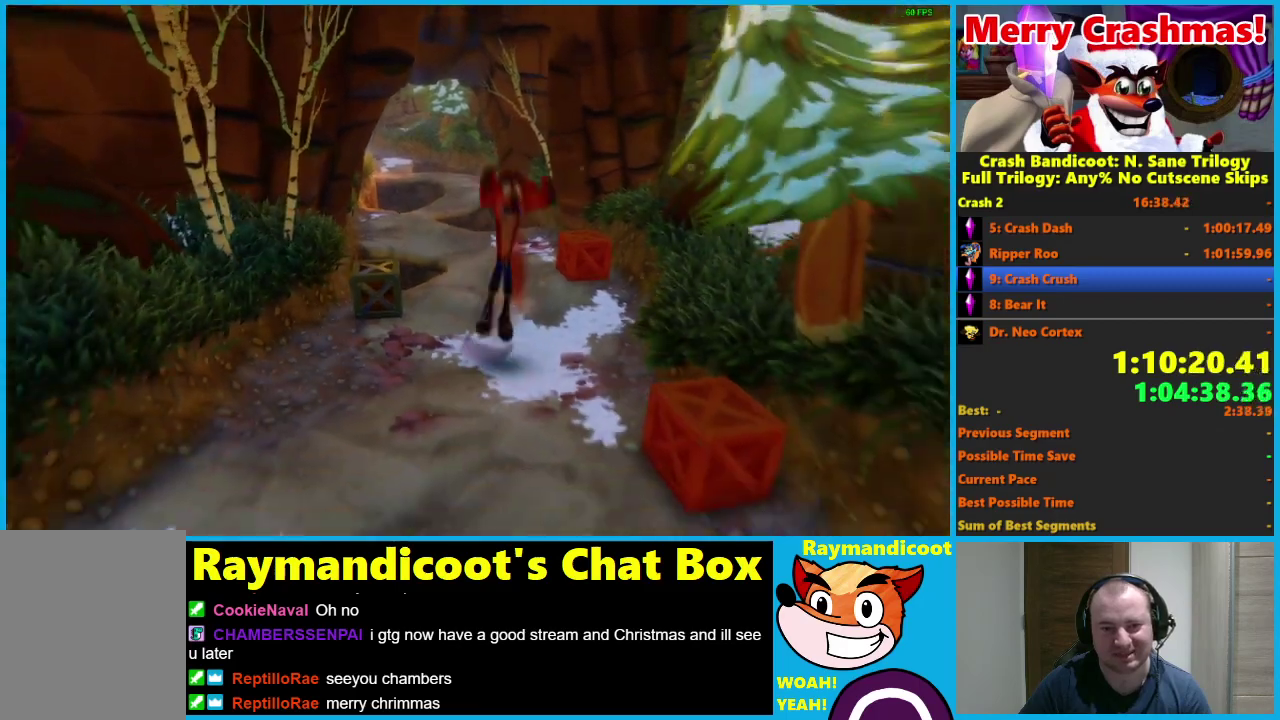
{"buttons": [], "left_stick": "down", "right_stick": "center", "events": [[17, "R1", "up"], [50, "left_stick", "down-left"], [417, "left_stick", "down"]]}
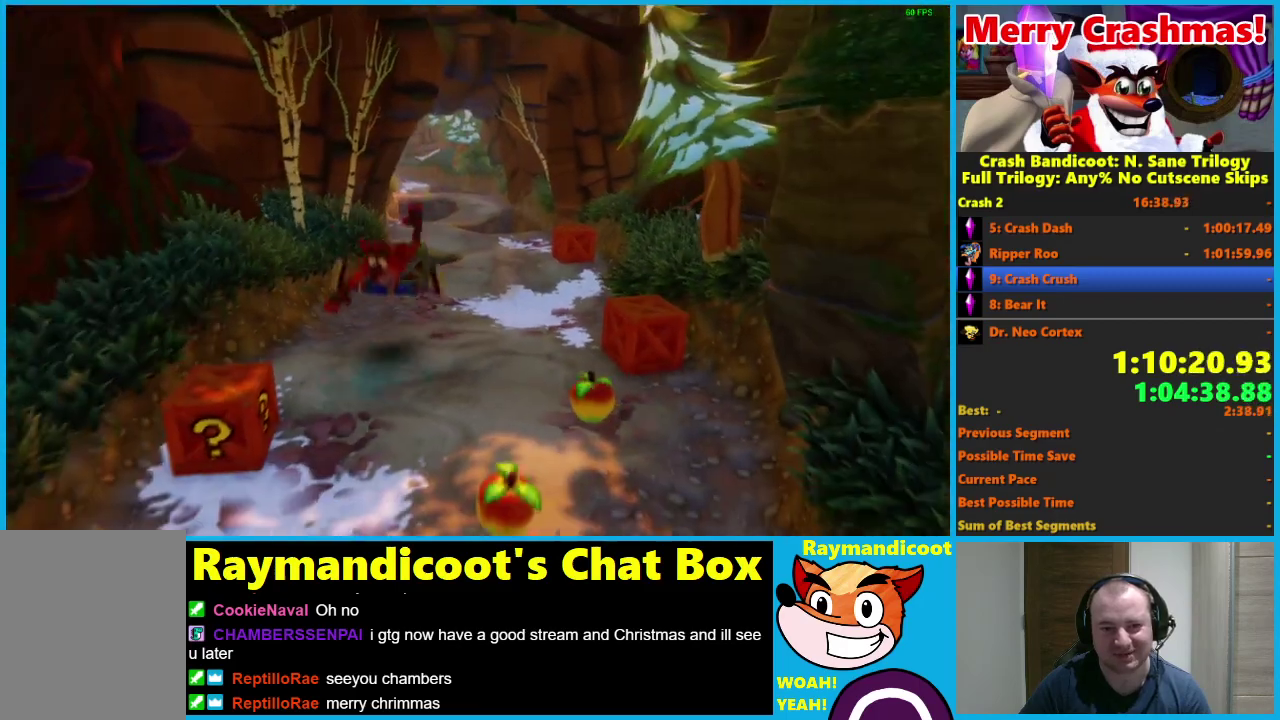
{"buttons": ["X"], "left_stick": "down", "right_stick": "center", "events": [[117, "R1", "down"], [267, "R1", "up"], [417, "X", "down"]]}
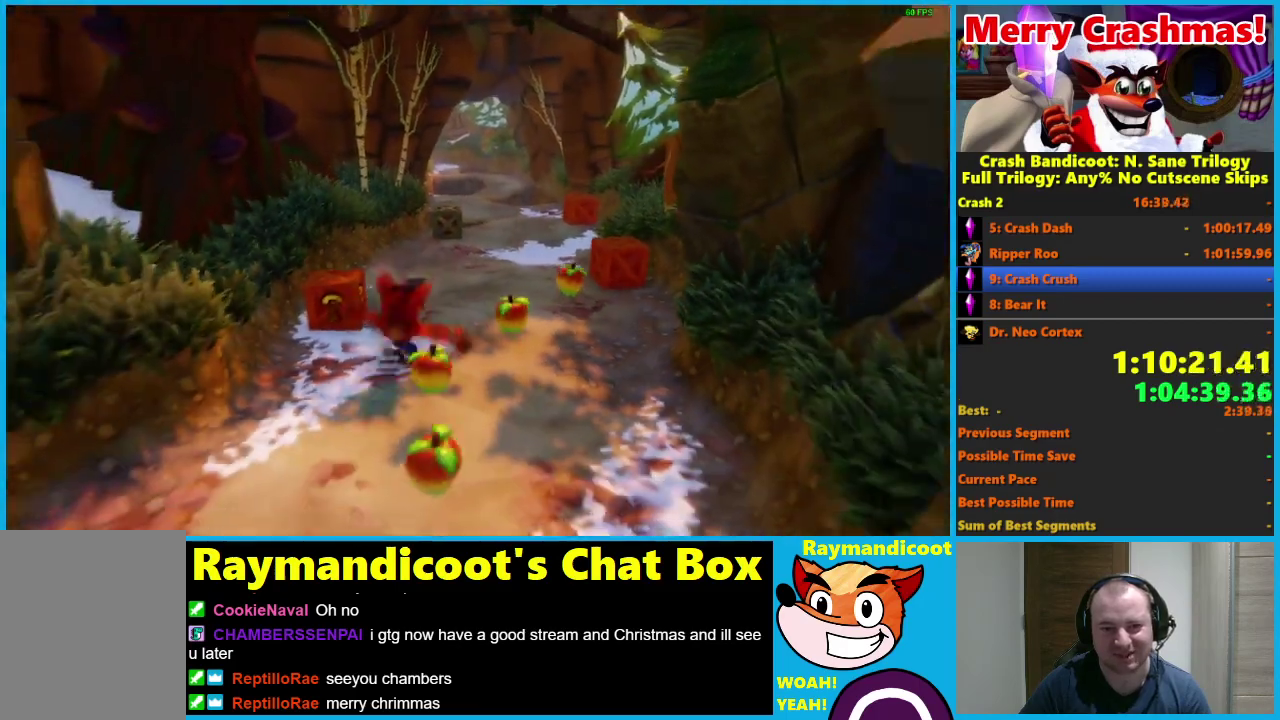
{"buttons": [], "left_stick": "down", "right_stick": "center", "events": [[50, "X", "up"]]}
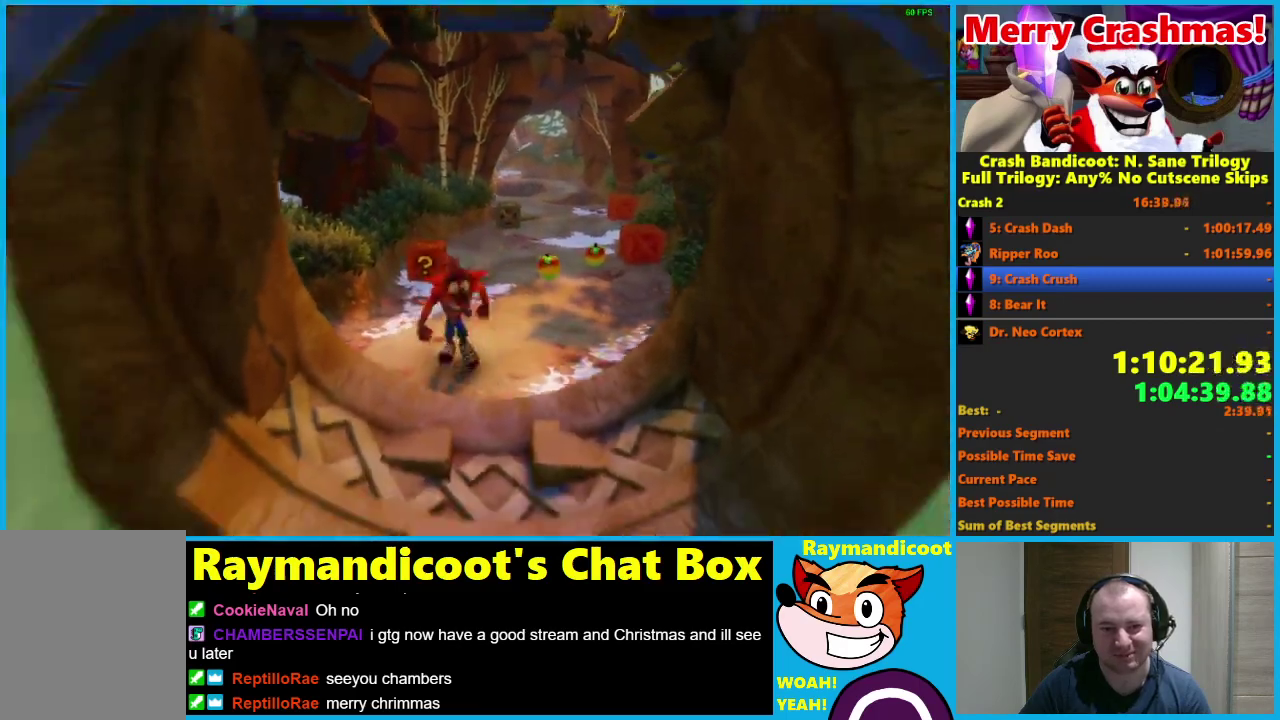
{"buttons": [], "left_stick": "down", "right_stick": "center", "events": [[50, "R1", "down"], [100, "R1", "up"], [183, "A", "down"], [283, "A", "up"], [333, "left_stick", "down-right"], [433, "left_stick", "down"]]}
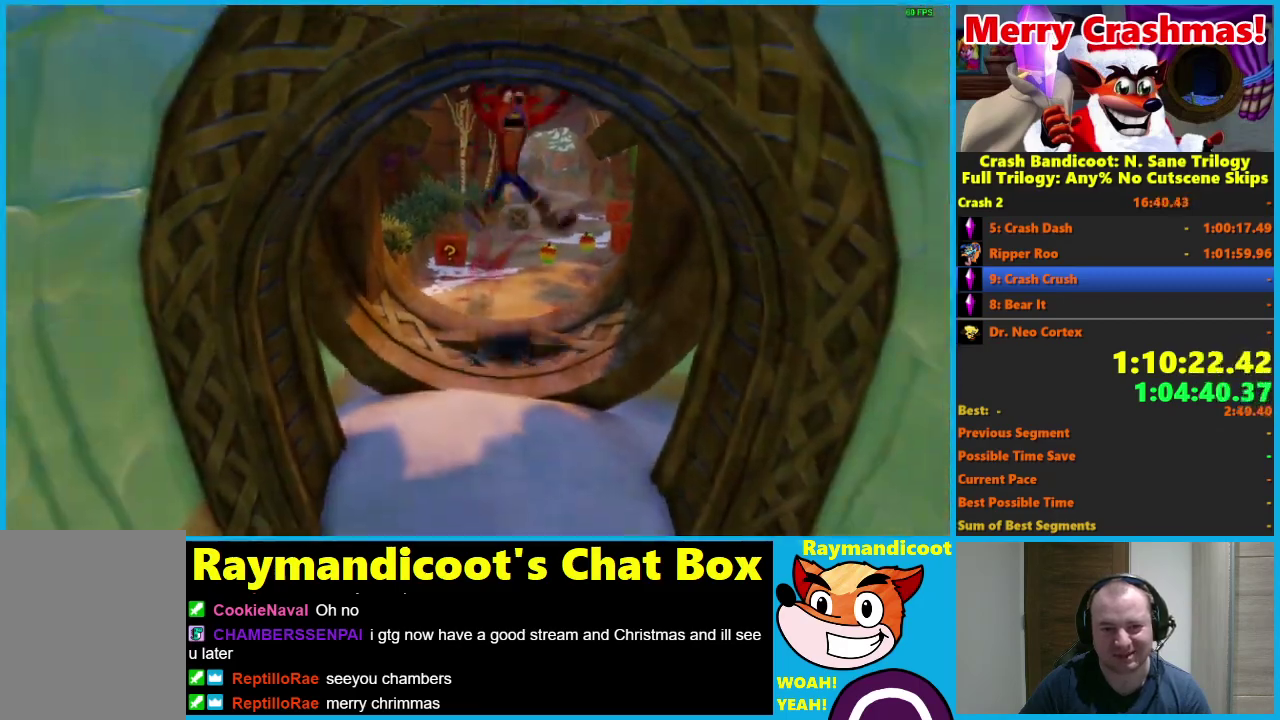
{"buttons": [], "left_stick": "down", "right_stick": "center", "events": [[400, "R1", "down"], [500, "R1", "up"]]}
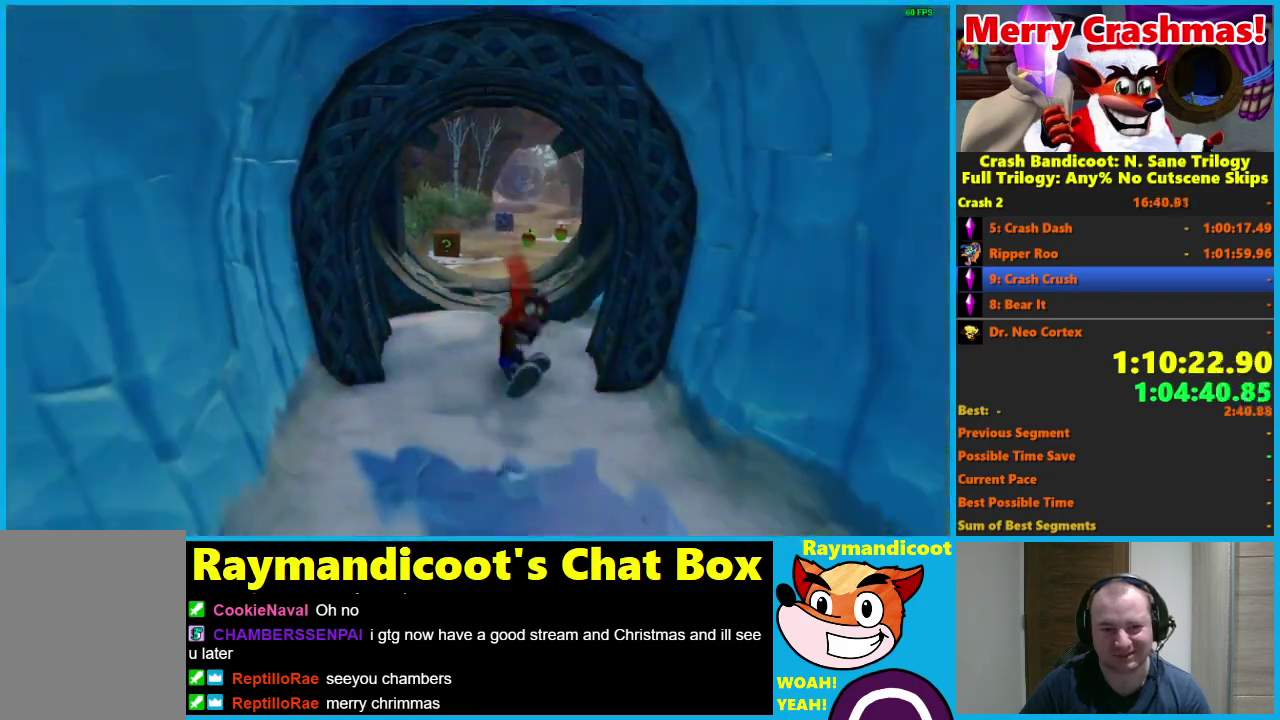
{"buttons": [], "left_stick": "down", "right_stick": "center", "events": [[133, "X", "down"], [217, "X", "up"]]}
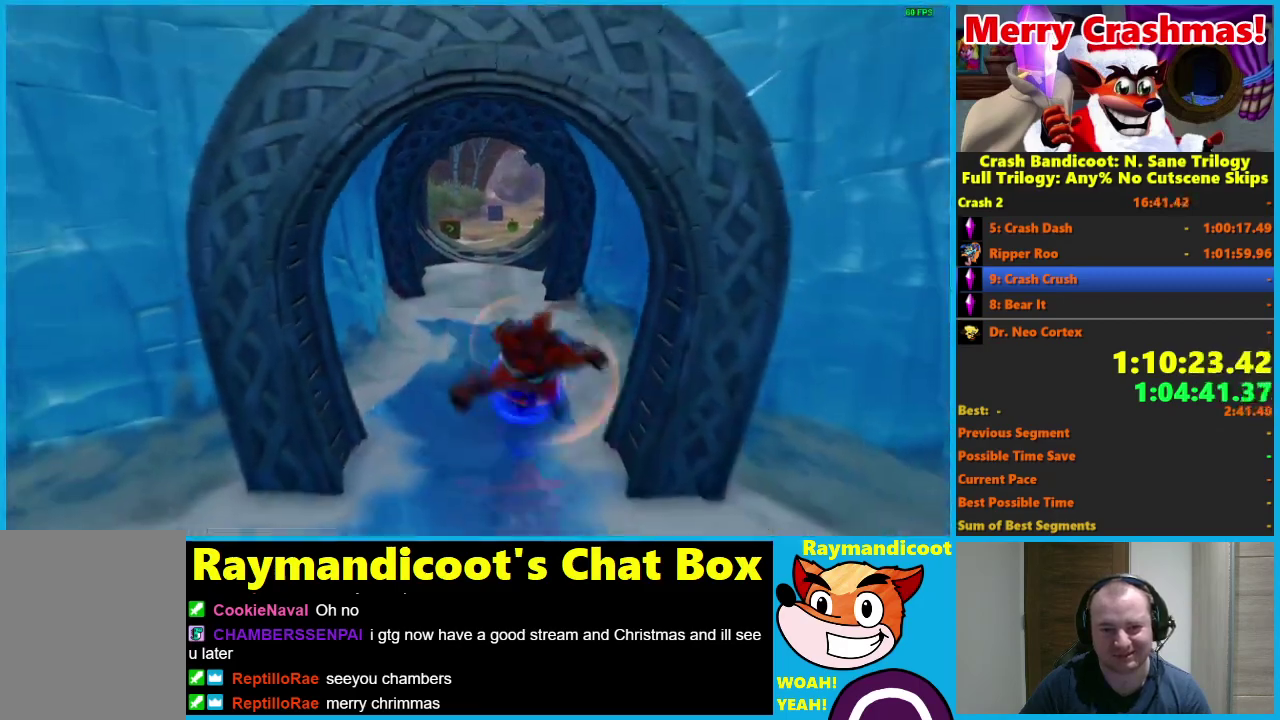
{"buttons": ["A", "R1"], "left_stick": "down", "right_stick": "center", "events": [[183, "R1", "down"], [350, "A", "down"]]}
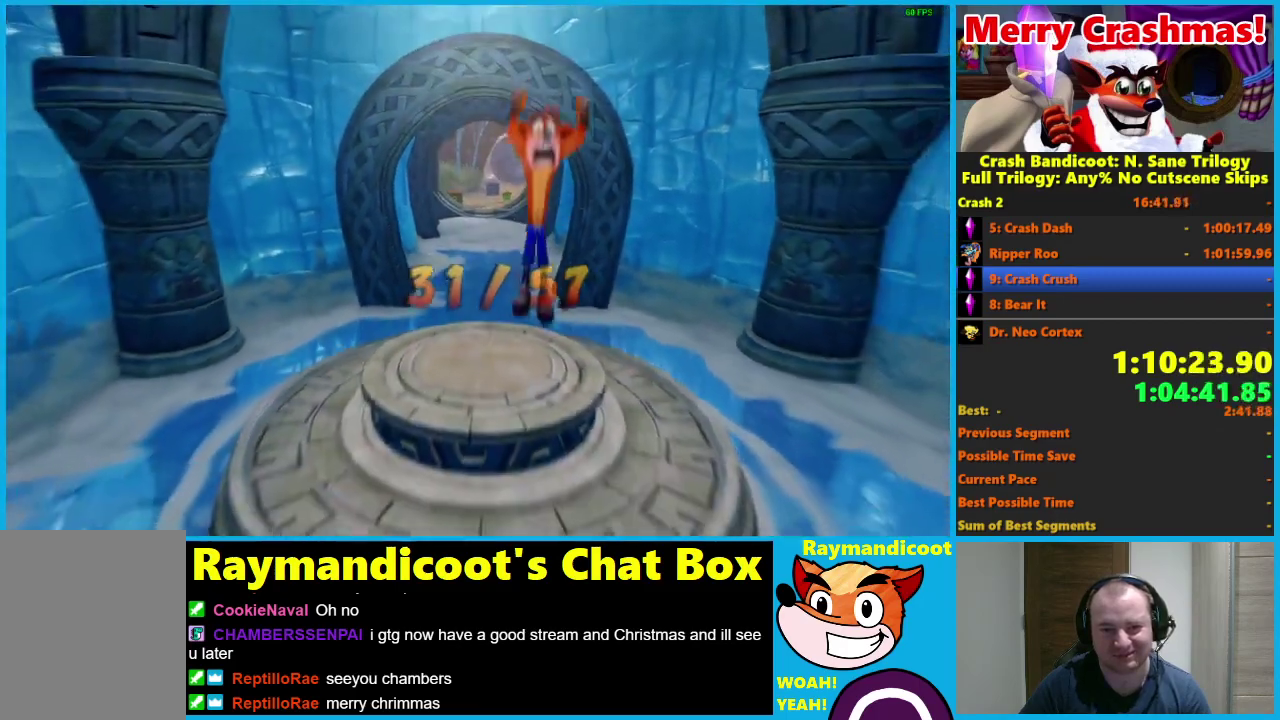
{"buttons": [], "left_stick": "down", "right_stick": "center", "events": [[100, "A", "up"], [150, "R1", "up"]]}
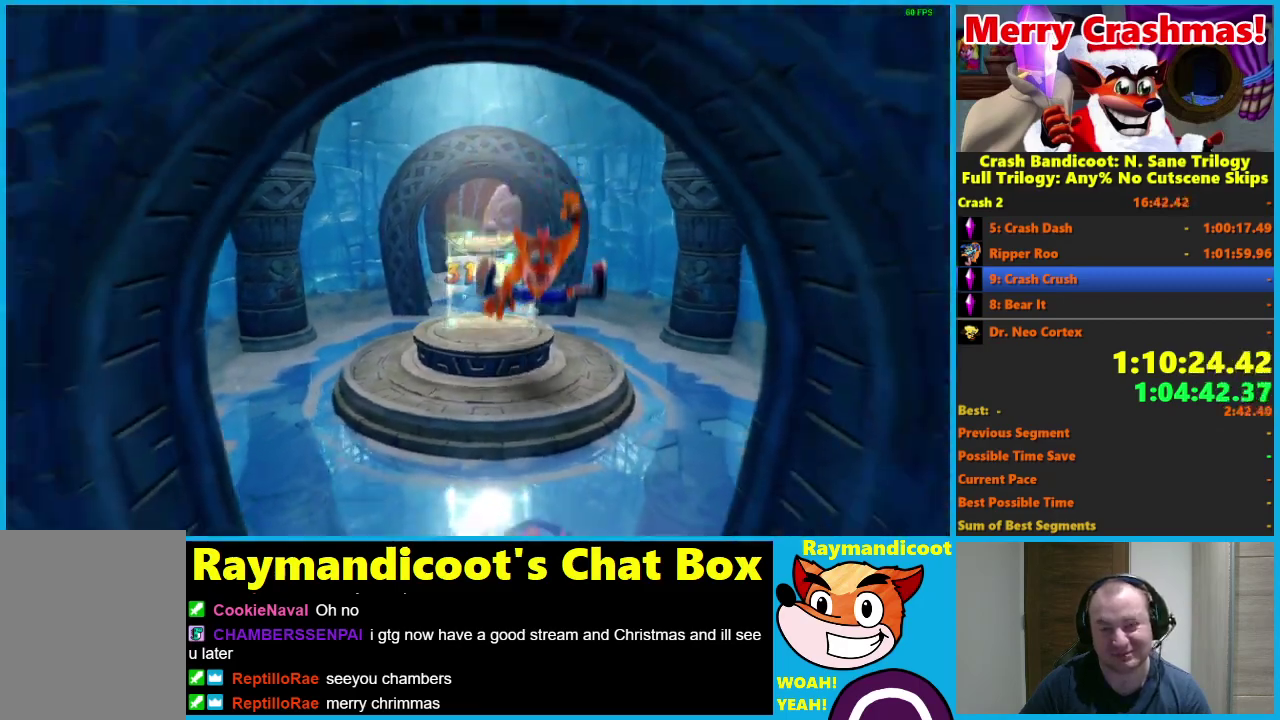
{"buttons": ["R1"], "left_stick": "down", "right_stick": "center", "events": [[100, "R1", "down"], [217, "R1", "up"], [500, "R1", "down"]]}
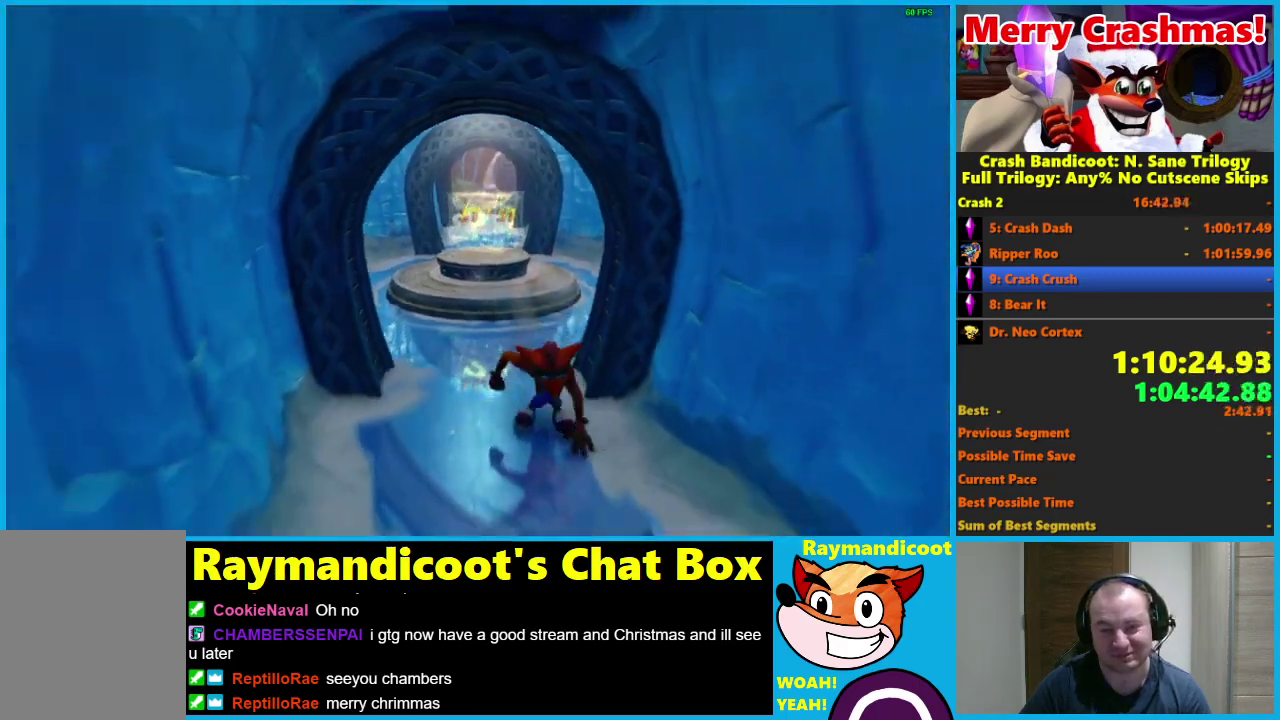
{"buttons": [], "left_stick": "down", "right_stick": "center", "events": [[83, "R1", "up"], [233, "A", "down"], [317, "A", "up"]]}
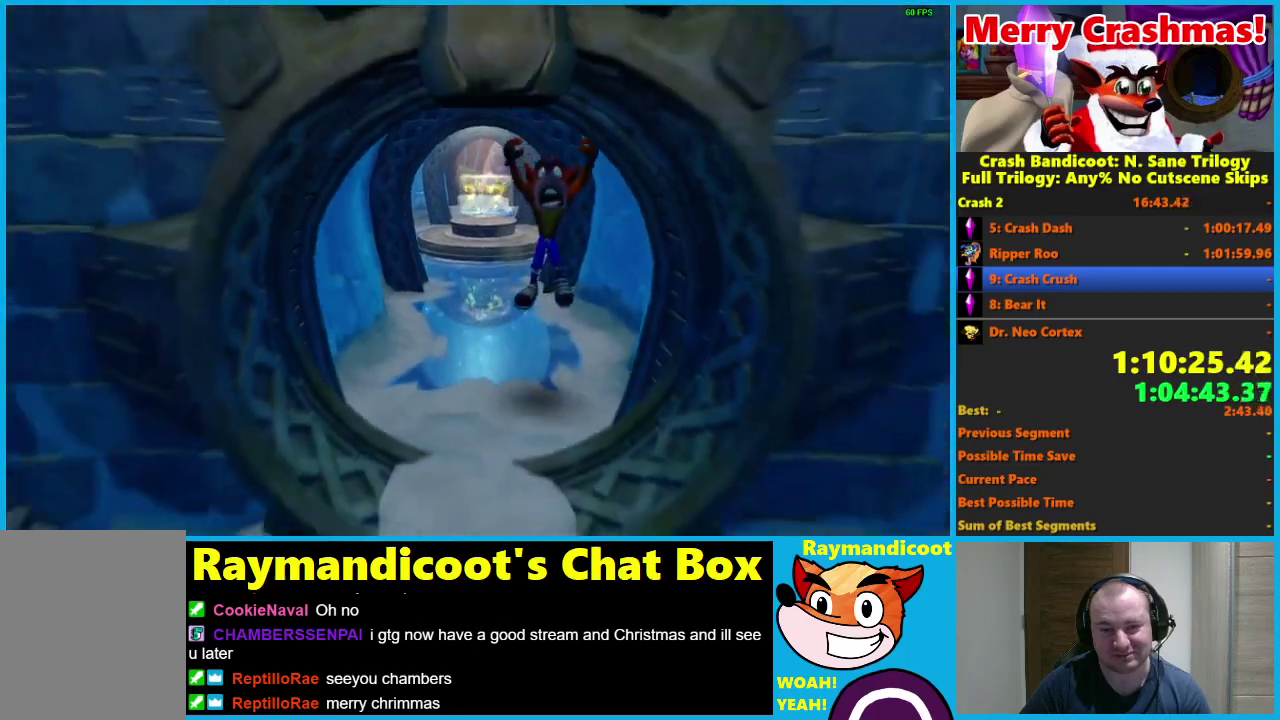
{"buttons": ["A", "R1"], "left_stick": "down", "right_stick": "center", "events": [[350, "R1", "down"], [483, "A", "down"]]}
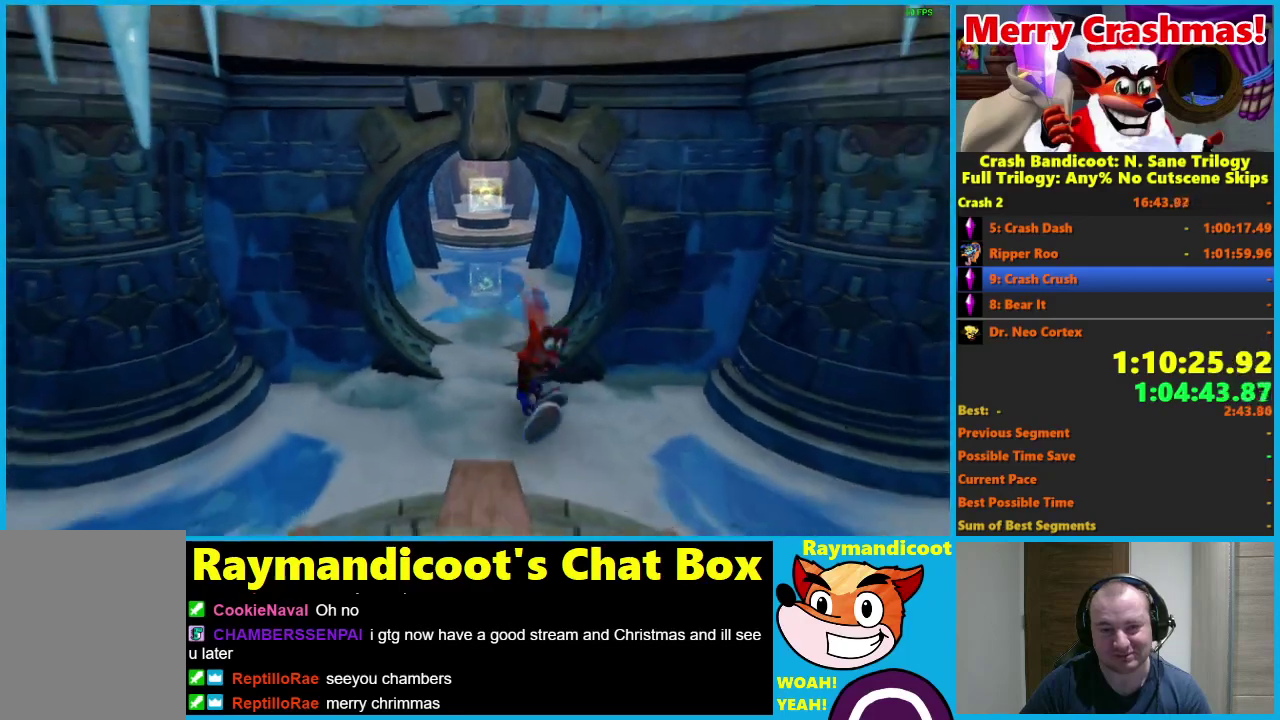
{"buttons": [], "left_stick": "down", "right_stick": "center", "events": [[133, "A", "up"], [167, "R1", "up"]]}
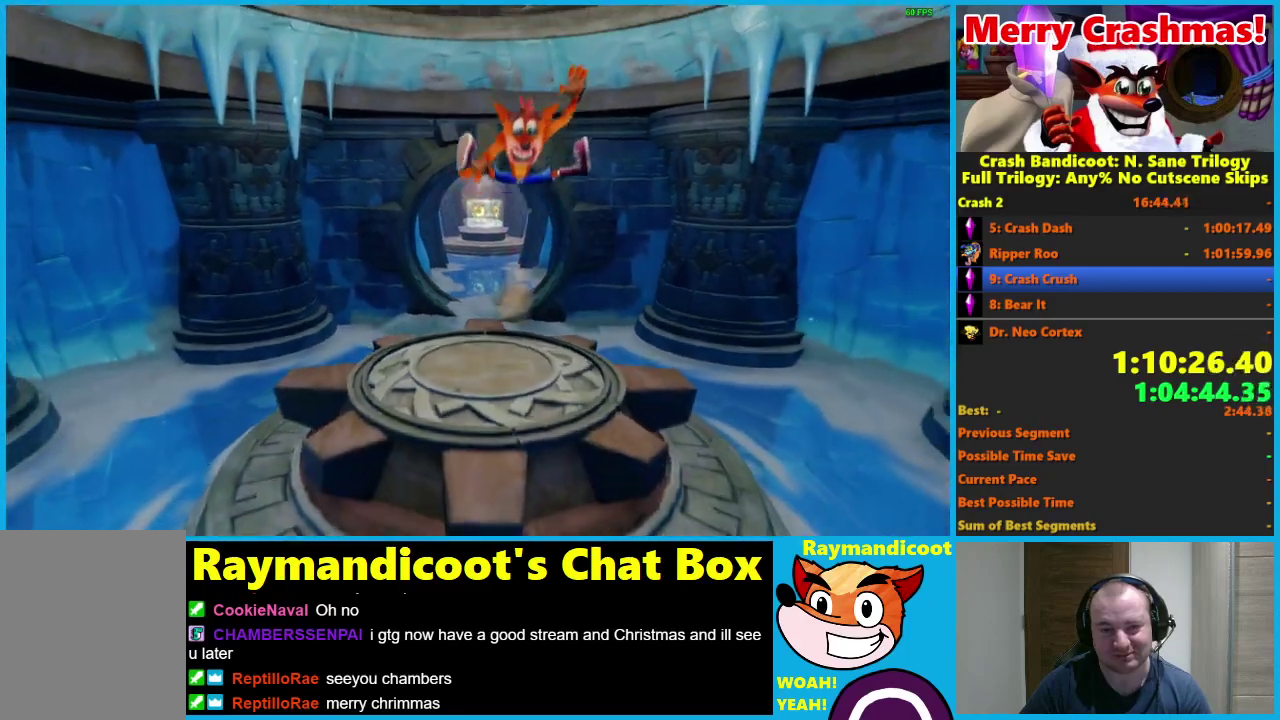
{"buttons": [], "left_stick": "center", "right_stick": "center", "events": [[400, "left_stick", "center"]]}